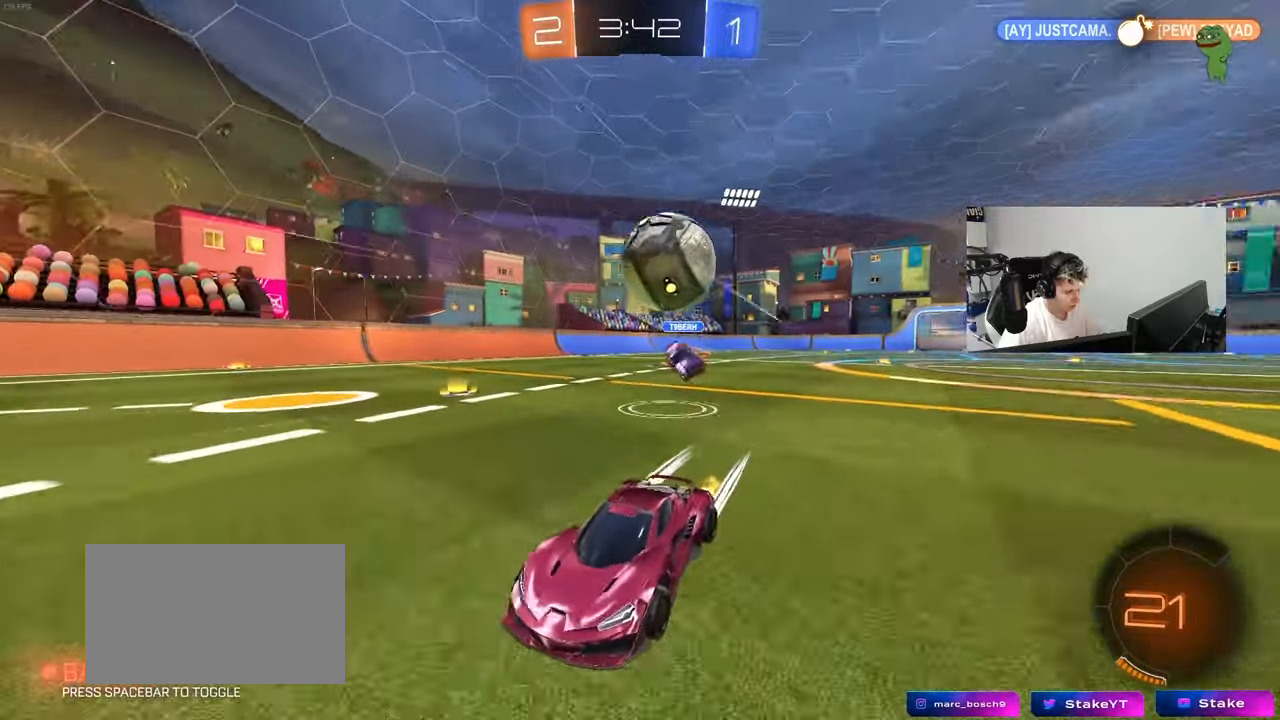
Gameplay with keyboard and mouse; each line is a JSON object with the keys and mouse buttons held at the frame after it. "events" lists presses ("down") and releases ("up") of "1", "2", "3", "4", "5", "a", "alt", "c", "caps_lock", "ctrl", "d", "e", "f", "g", "q", "r", "s", "shift", "space", "t", "tab", "v", "w", "x", "z", "mouse_left", "mouse_wheel" and "mouse_right" between this image and that frame as [ms after this image, input, new state], when the widget could be followed in between. "mouse_left", "mouse_wheel", "mouse_right" = the "left", "wheel", "right" buttons of the "mouse" list. No other keys are recorded. "wheel" means that the mouse wheel is clicked or scrolled. "mouse_move" is the direction in which the mouse moves at that frame (one of eight, or "still"), when it could be read.
{"keys": [], "mouse": ["left"], "events": [[117, "a", "down"], [200, "w", "up"], [300, "mouse_right", "down"], [350, "d", "down"], [350, "s", "down"], [400, "a", "up"], [433, "mouse_left", "down"], [483, "d", "up"], [483, "mouse_right", "up"], [483, "s", "up"]]}
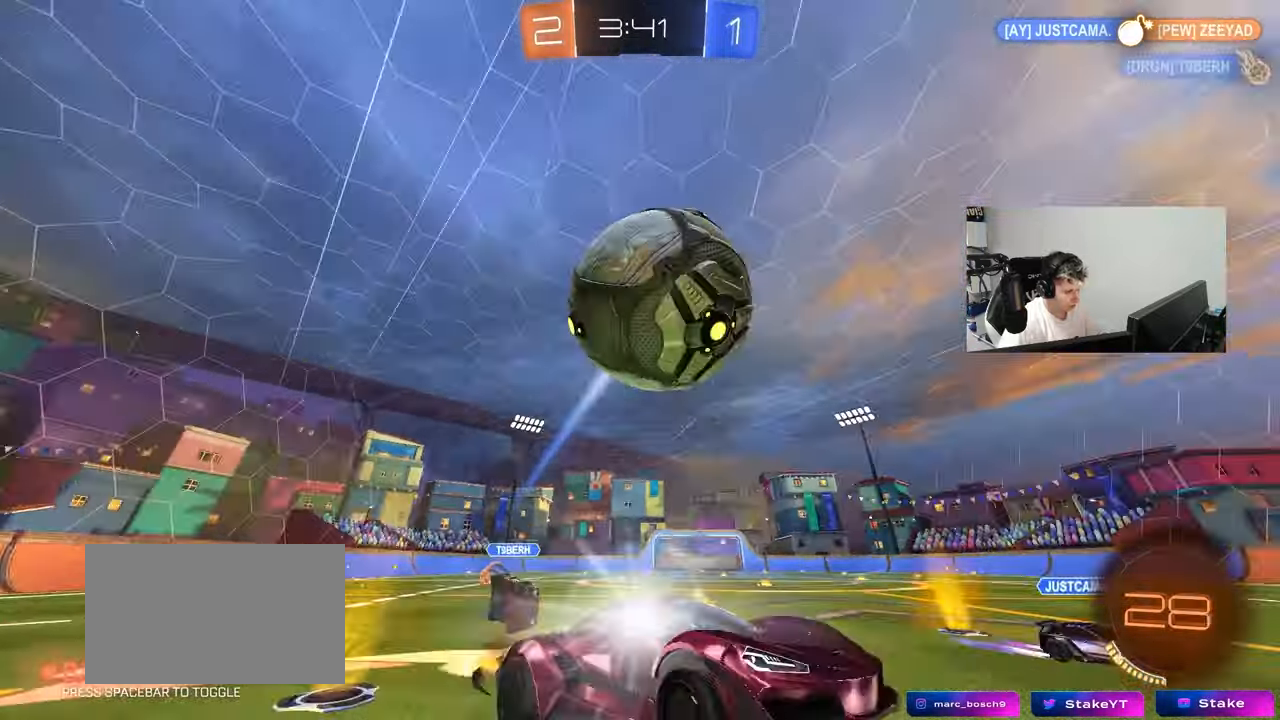
{"keys": ["a", "shift"], "mouse": [], "mouse_move": "still", "events": [[33, "mouse_right", "down"], [83, "s", "down"], [133, "d", "down"], [167, "a", "down"], [167, "shift", "down"], [217, "d", "up"], [217, "mouse_right", "up"], [450, "mouse_left", "up"], [450, "s", "up"]]}
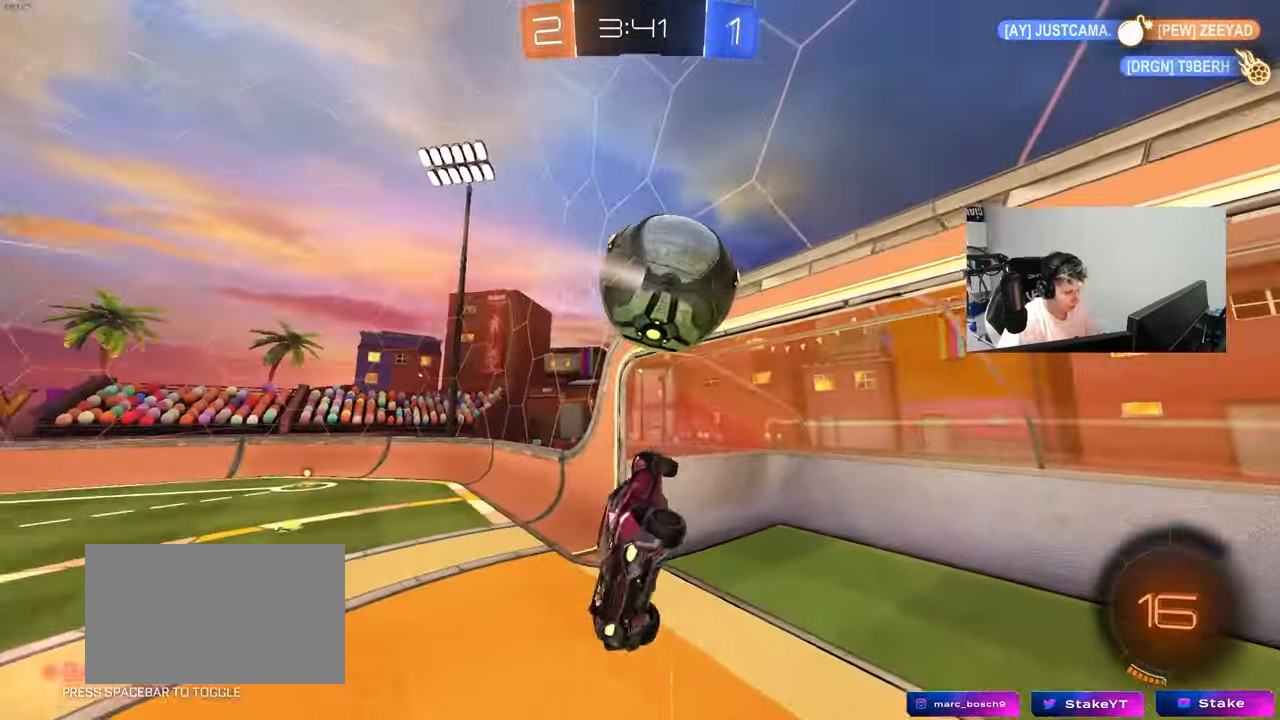
{"keys": [], "mouse": [], "mouse_move": "still", "events": [[100, "s", "down"], [133, "shift", "up"], [333, "d", "down"], [333, "shift", "down"], [367, "a", "up"], [383, "s", "up"], [417, "shift", "up"], [467, "d", "up"]]}
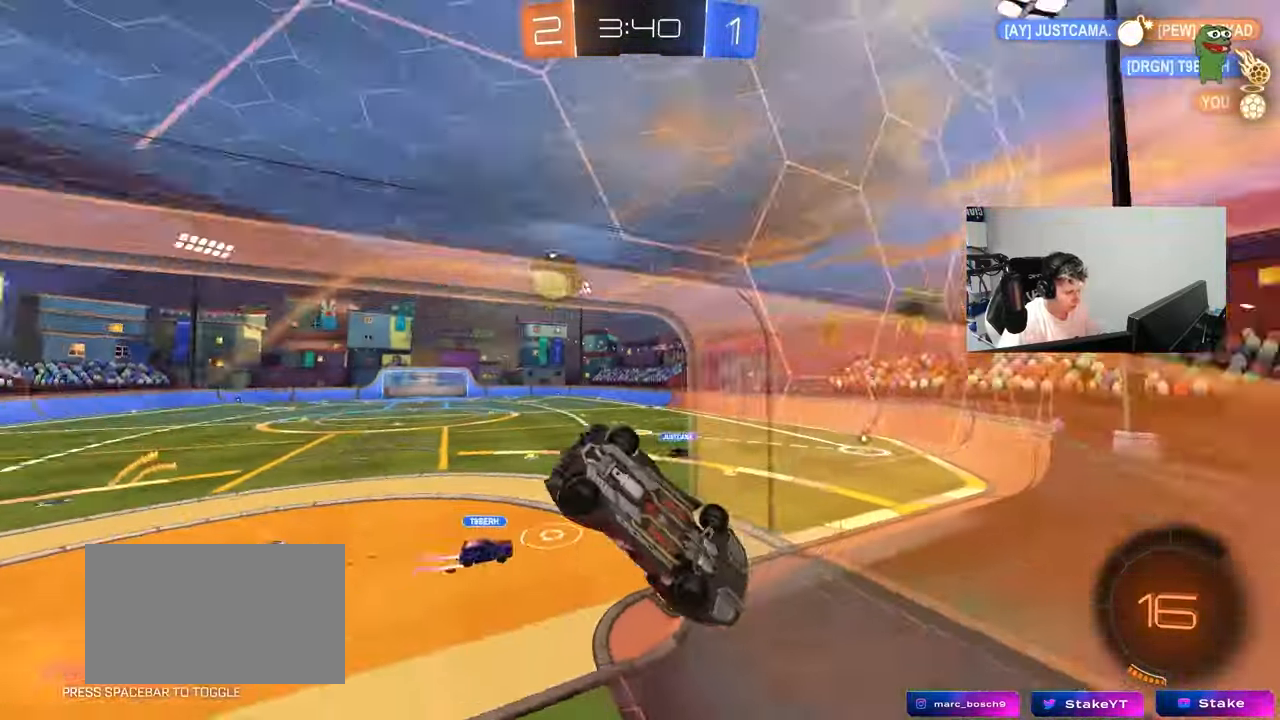
{"keys": ["a", "w"], "mouse": [], "mouse_move": "still", "events": [[150, "w", "down"], [200, "a", "down"]]}
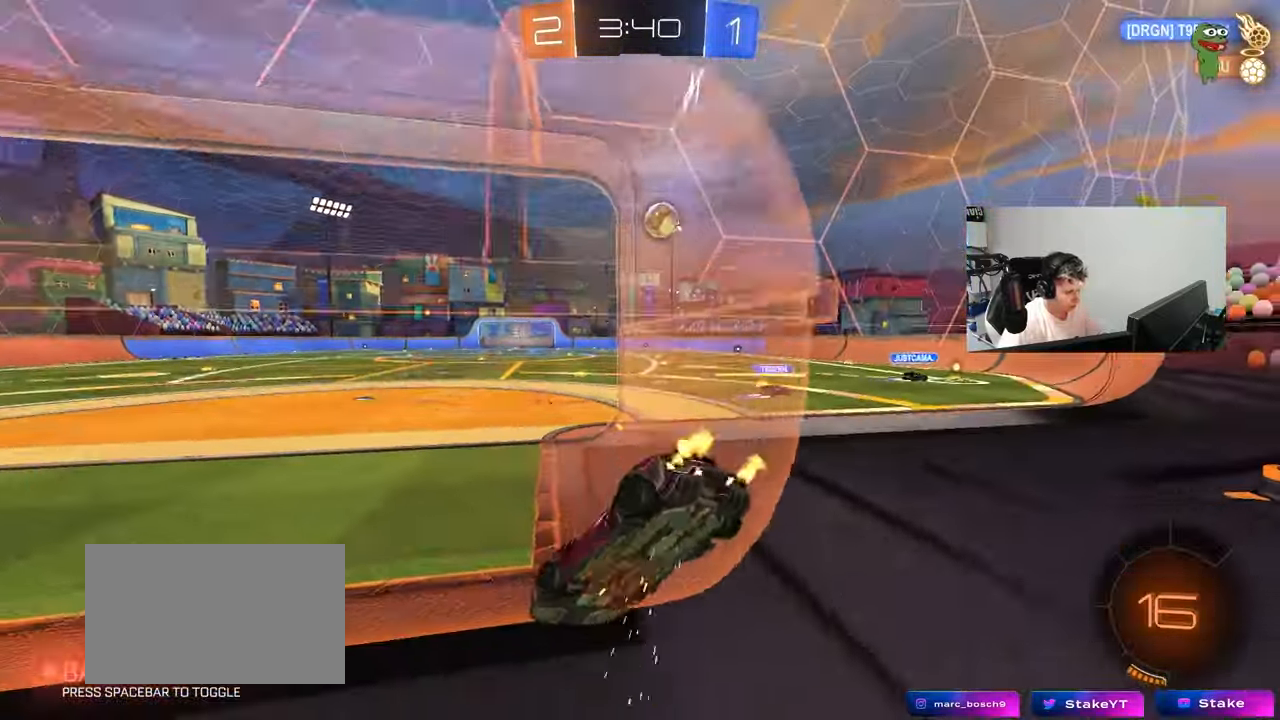
{"keys": ["w"], "mouse": [], "mouse_move": "still", "events": [[83, "a", "up"], [83, "d", "down"], [400, "d", "up"]]}
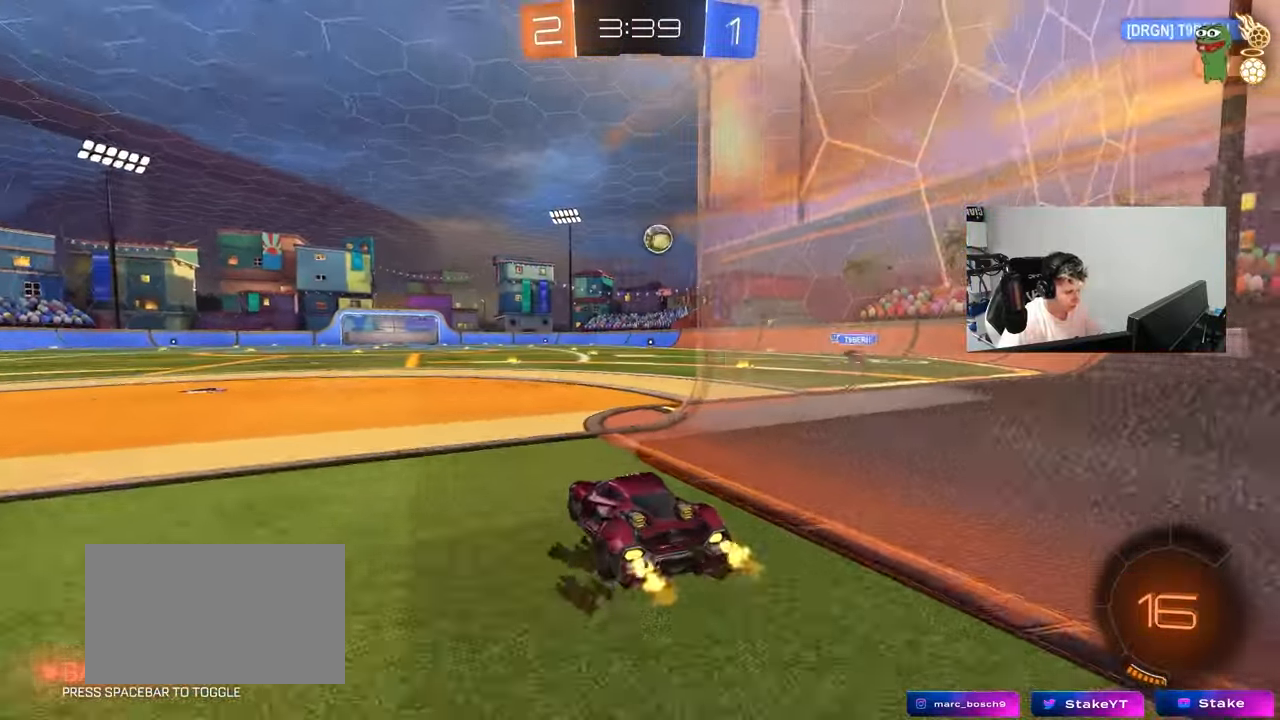
{"keys": ["d", "w"], "mouse": [], "mouse_move": "still", "events": [[50, "d", "down"], [333, "d", "up"], [467, "d", "down"]]}
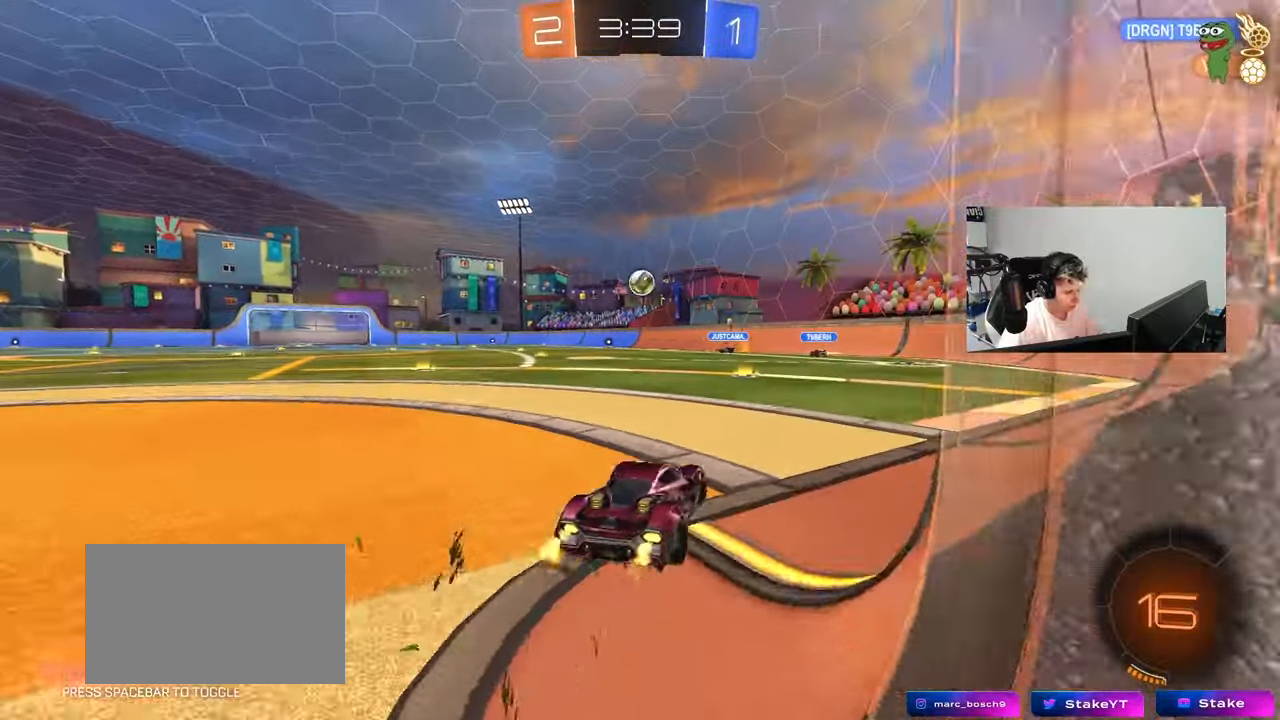
{"keys": ["w"], "mouse": [], "mouse_move": "still", "events": [[117, "d", "up"], [350, "a", "down"], [483, "a", "up"]]}
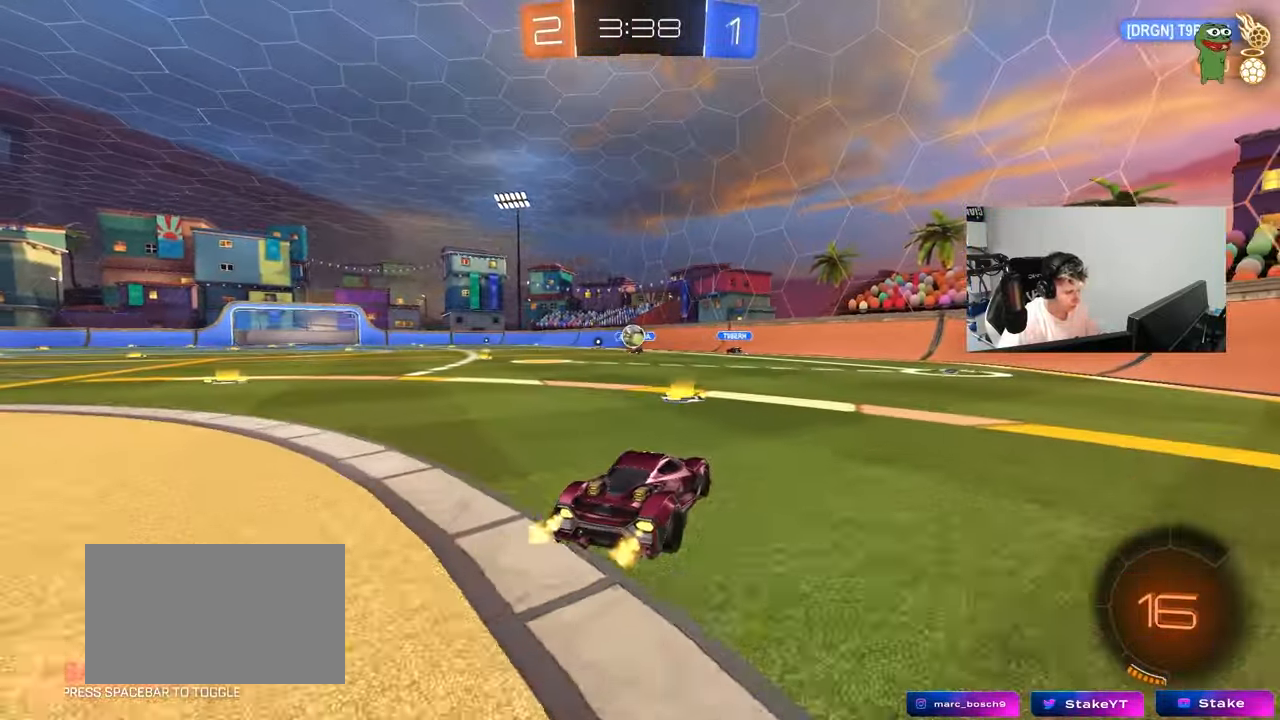
{"keys": ["w"], "mouse": [], "mouse_move": "still", "events": [[83, "a", "down"], [450, "a", "up"]]}
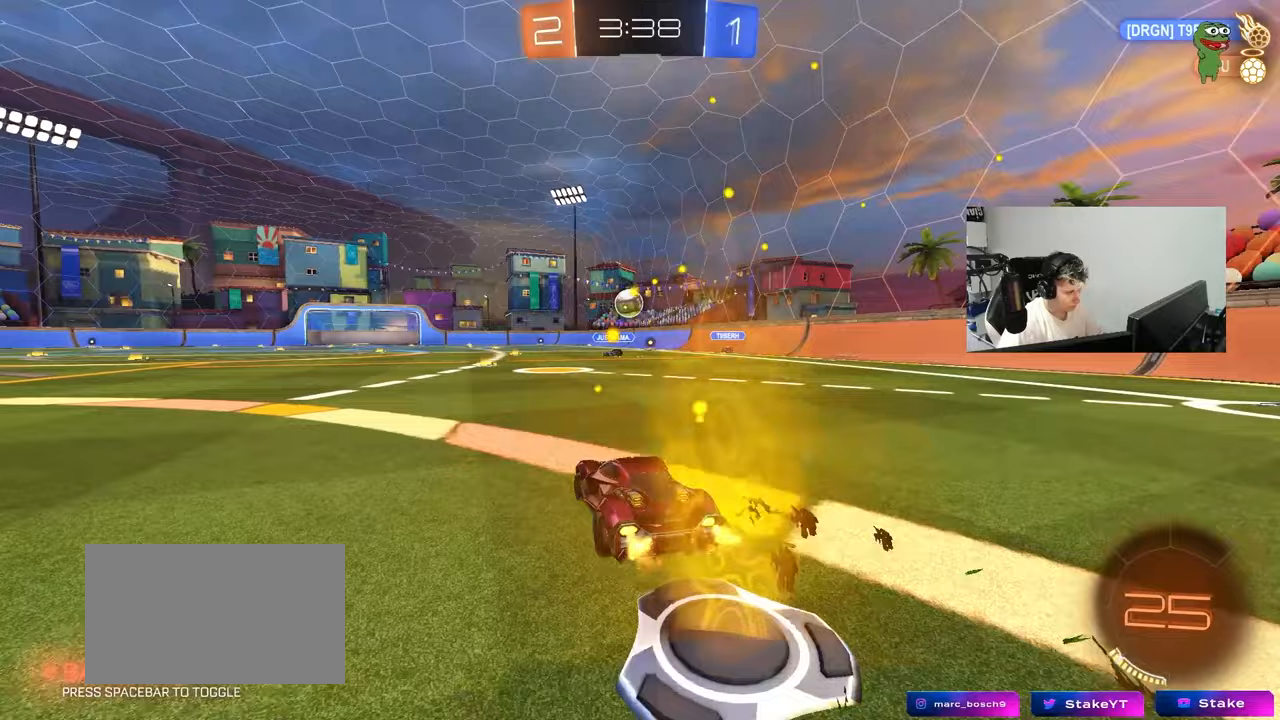
{"keys": [], "mouse": [], "mouse_move": "still", "events": [[150, "a", "down"], [233, "a", "up"], [467, "w", "up"]]}
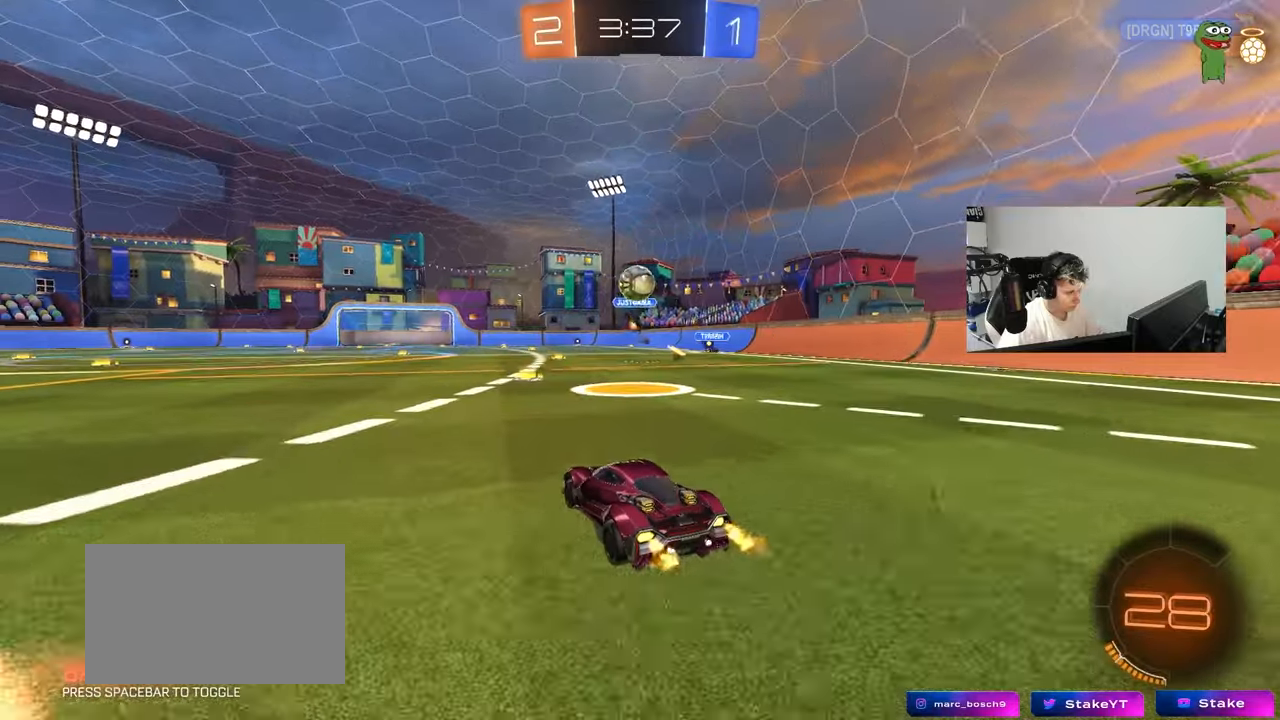
{"keys": ["a", "s"], "mouse": [], "mouse_move": "still", "events": [[67, "a", "down"], [67, "s", "down"], [117, "a", "up"], [200, "s", "up"], [300, "a", "down"], [483, "s", "down"]]}
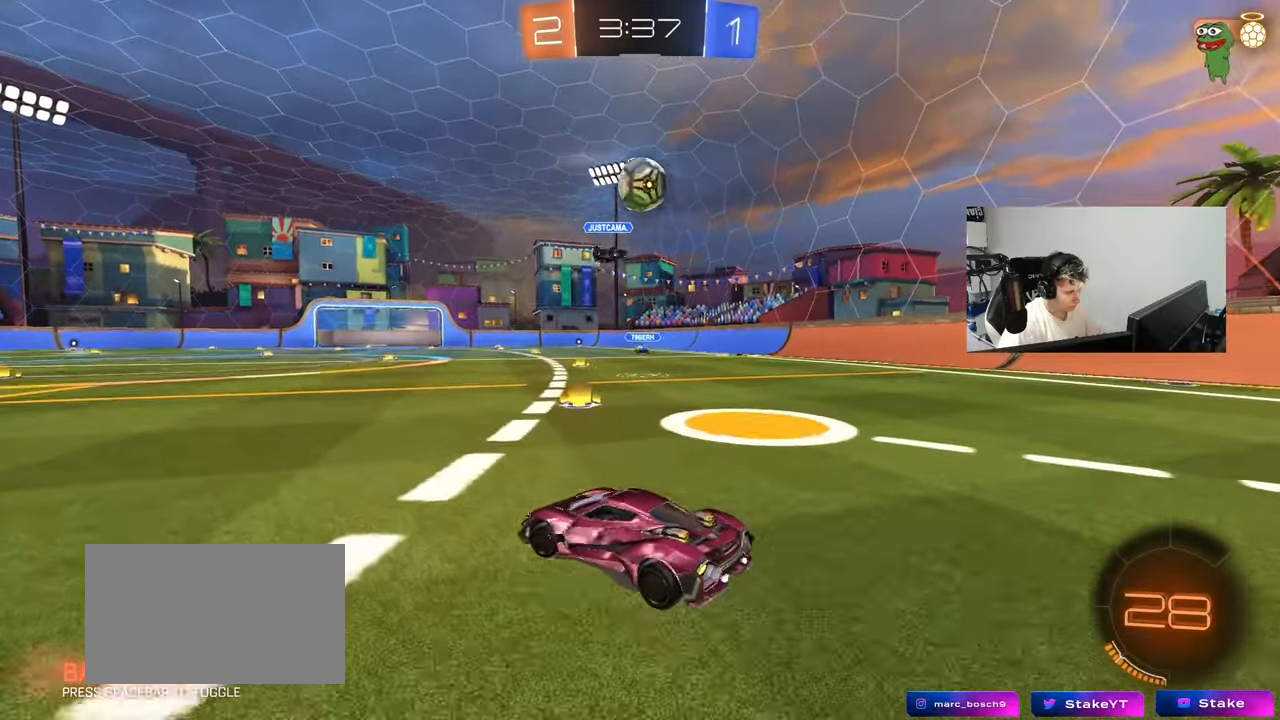
{"keys": ["a", "shift"], "mouse": [], "mouse_move": "still", "events": [[33, "a", "up"], [33, "d", "down"], [33, "mouse_right", "down"], [267, "d", "up"], [267, "mouse_right", "up"], [267, "s", "up"], [317, "mouse_right", "down"], [367, "a", "down"], [367, "s", "down"], [400, "shift", "down"], [450, "s", "up"], [500, "mouse_right", "up"]]}
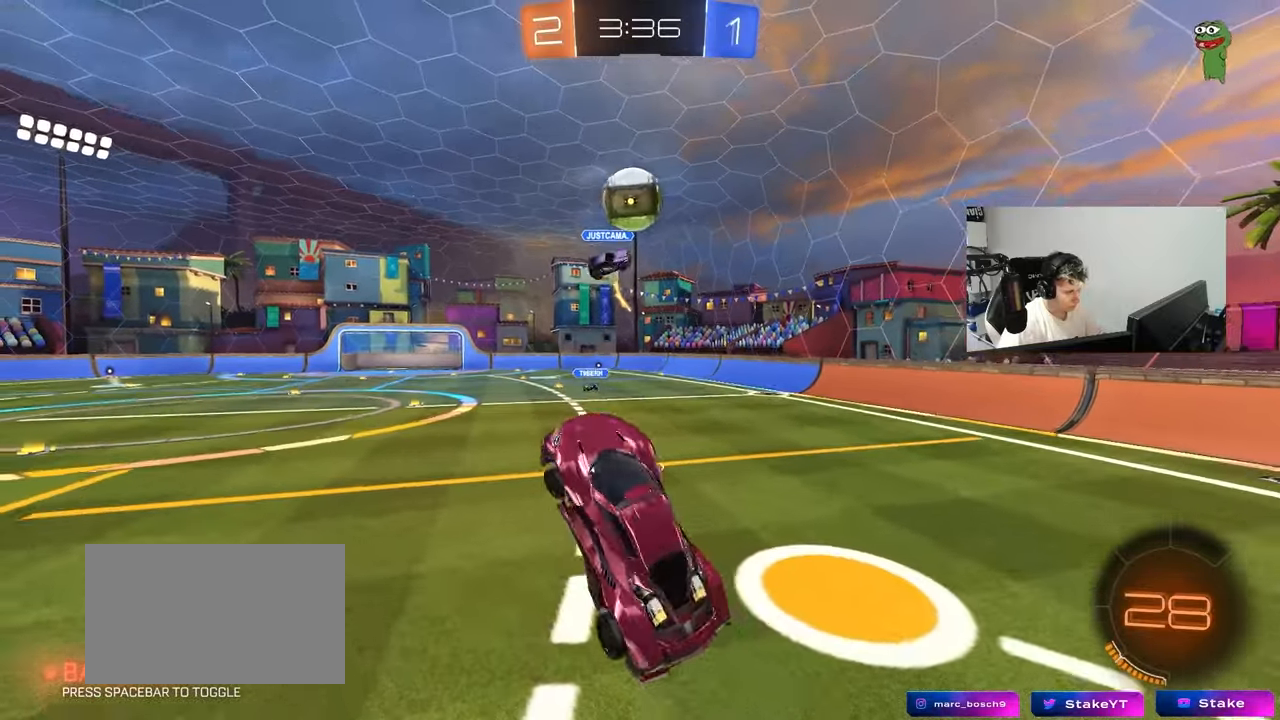
{"keys": ["d", "w"], "mouse": [], "mouse_move": "still", "events": [[50, "a", "up"], [50, "mouse_left", "down"], [50, "shift", "up"], [100, "mouse_left", "up"], [150, "w", "down"], [233, "a", "down"], [233, "mouse_left", "down"], [233, "w", "up"], [333, "a", "up"], [333, "d", "down"], [417, "w", "down"], [467, "mouse_left", "up"]]}
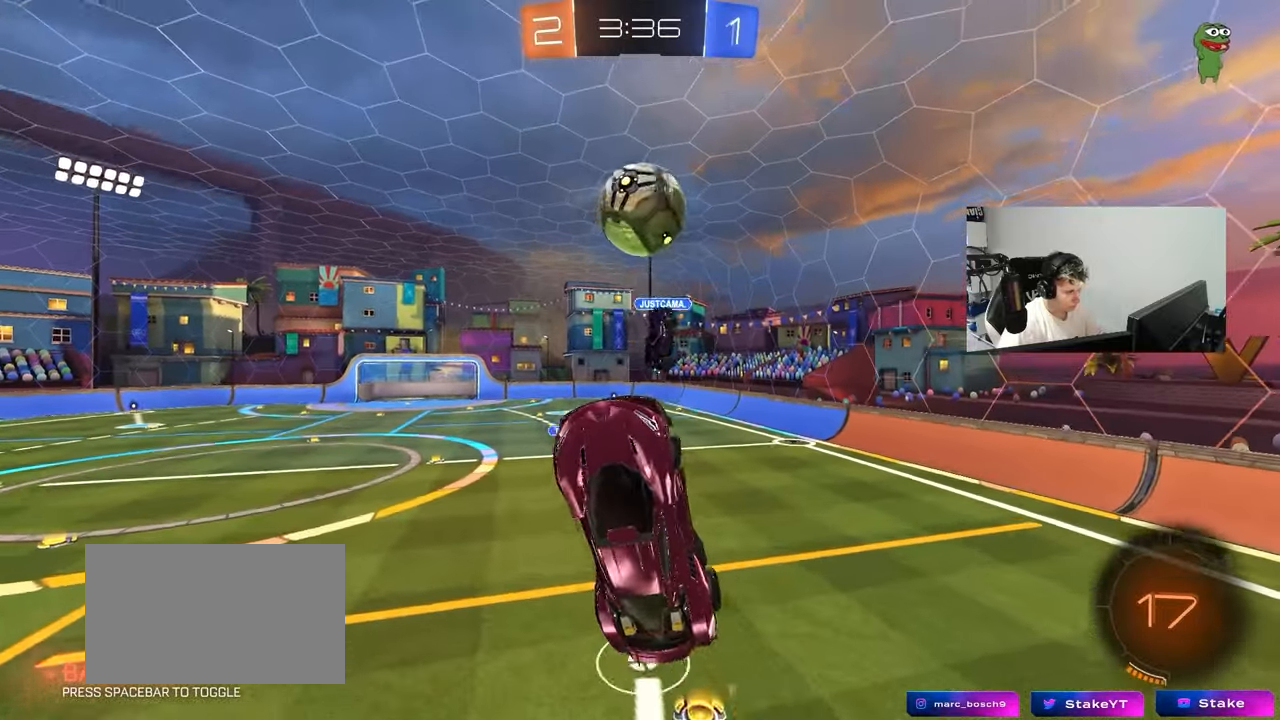
{"keys": ["a", "w"], "mouse": ["left"], "mouse_move": "still", "events": [[117, "d", "up"], [117, "w", "up"], [250, "a", "down"], [300, "shift", "down"], [350, "shift", "up"], [450, "w", "down"], [483, "mouse_left", "down"]]}
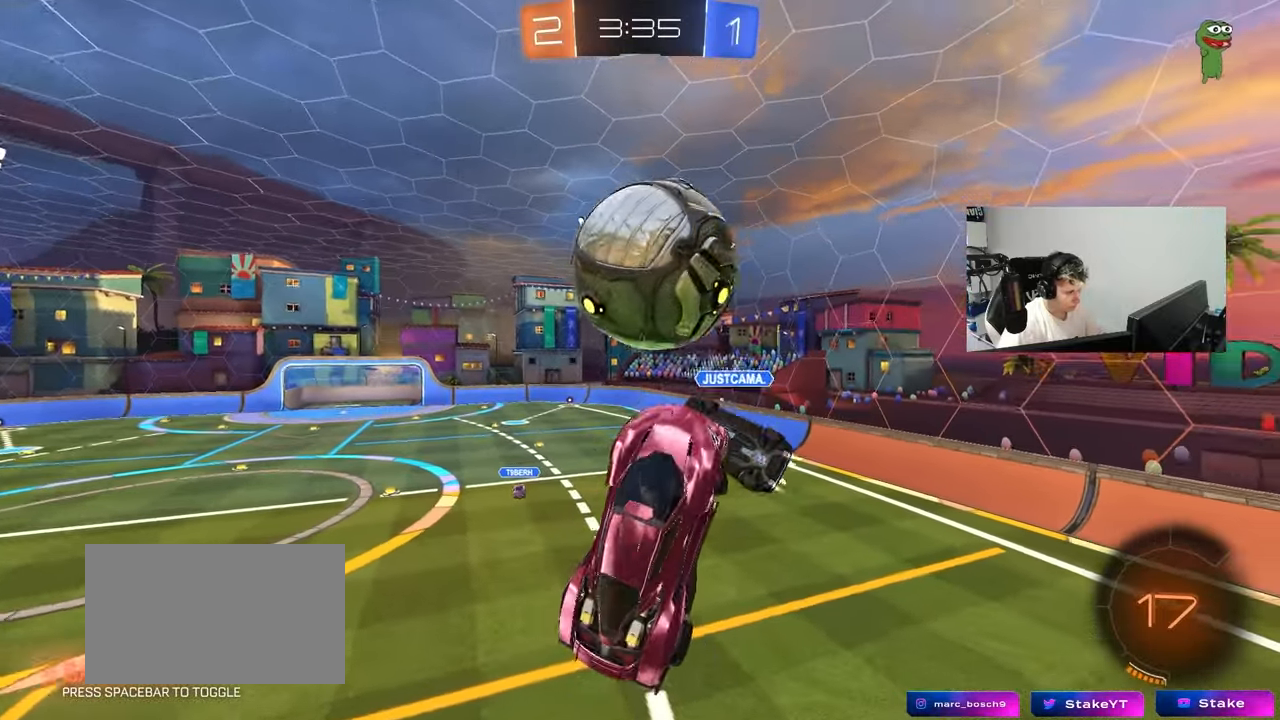
{"keys": ["d", "s"], "mouse": [], "mouse_move": "still", "events": [[183, "mouse_left", "up"], [217, "w", "up"], [267, "a", "up"], [417, "d", "down"], [417, "s", "down"]]}
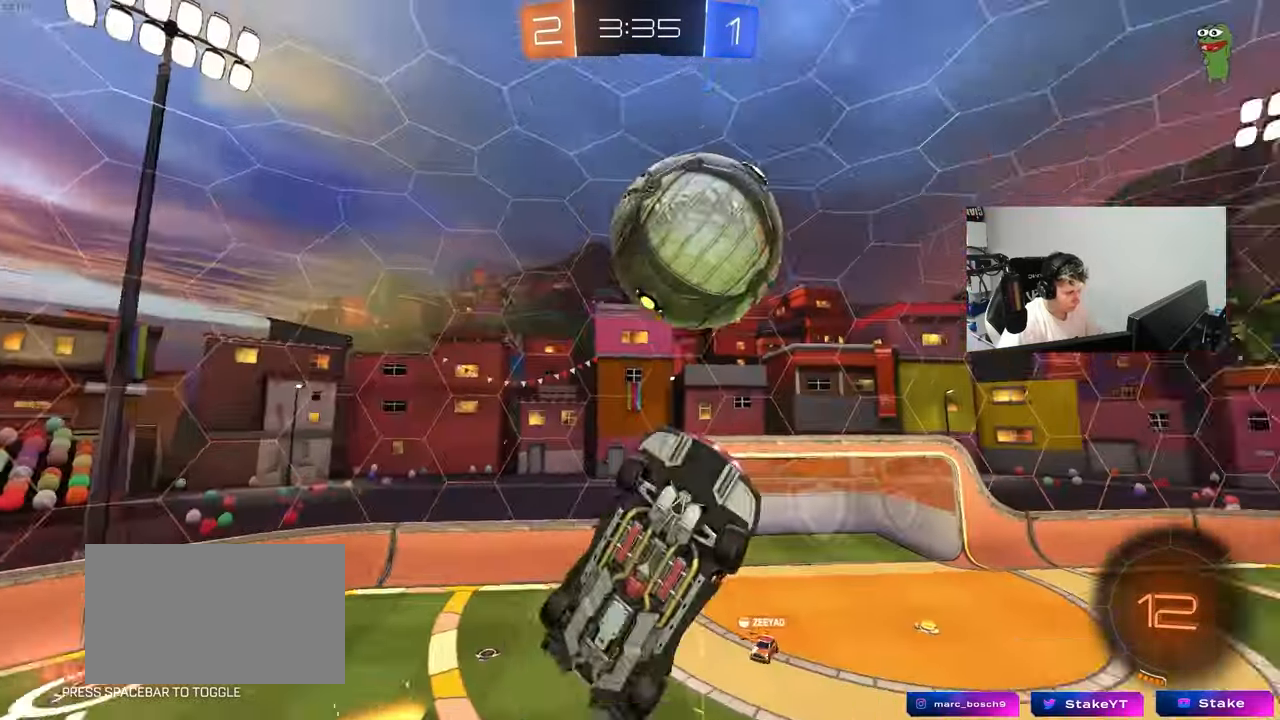
{"keys": ["a", "shift", "space", "w"], "mouse": [], "mouse_move": "still", "events": [[150, "d", "up"], [150, "shift", "down"], [183, "a", "down"], [233, "s", "up"], [333, "w", "down"], [417, "space", "down"]]}
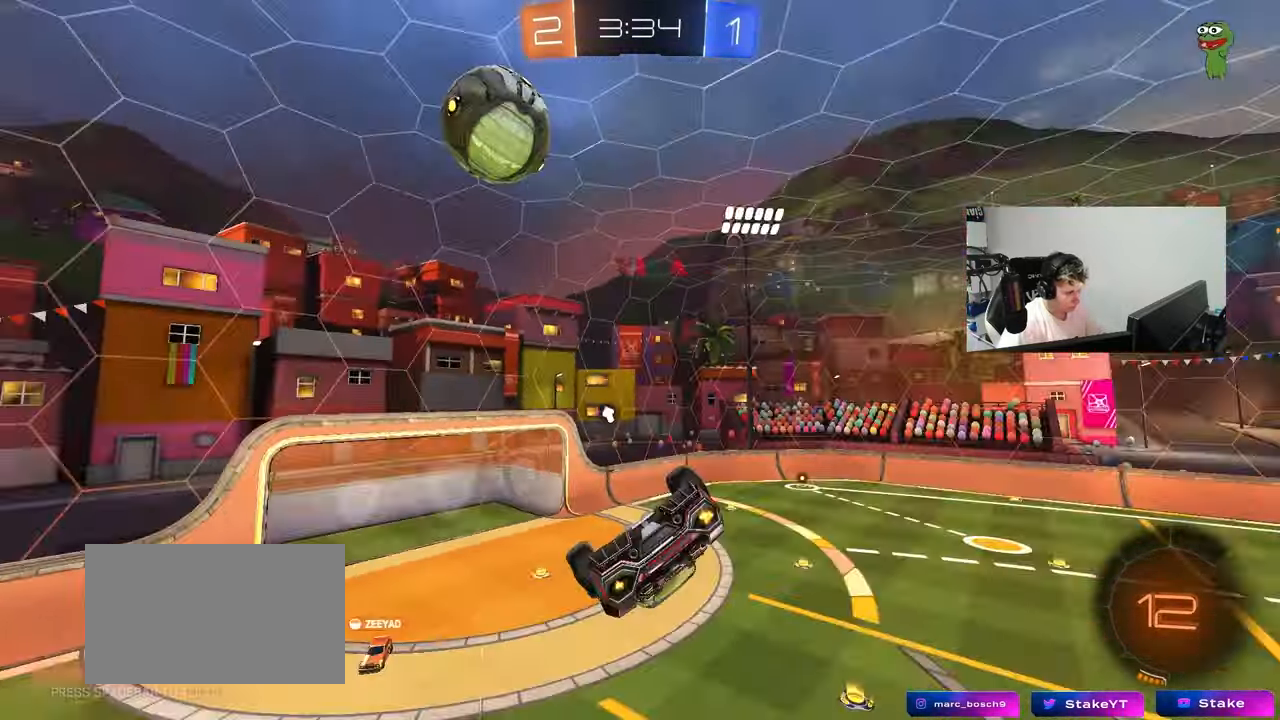
{"keys": ["space"], "mouse": [], "mouse_move": "still", "events": [[17, "w", "up"], [67, "space", "up"], [250, "a", "up"], [250, "shift", "up"], [350, "space", "down"]]}
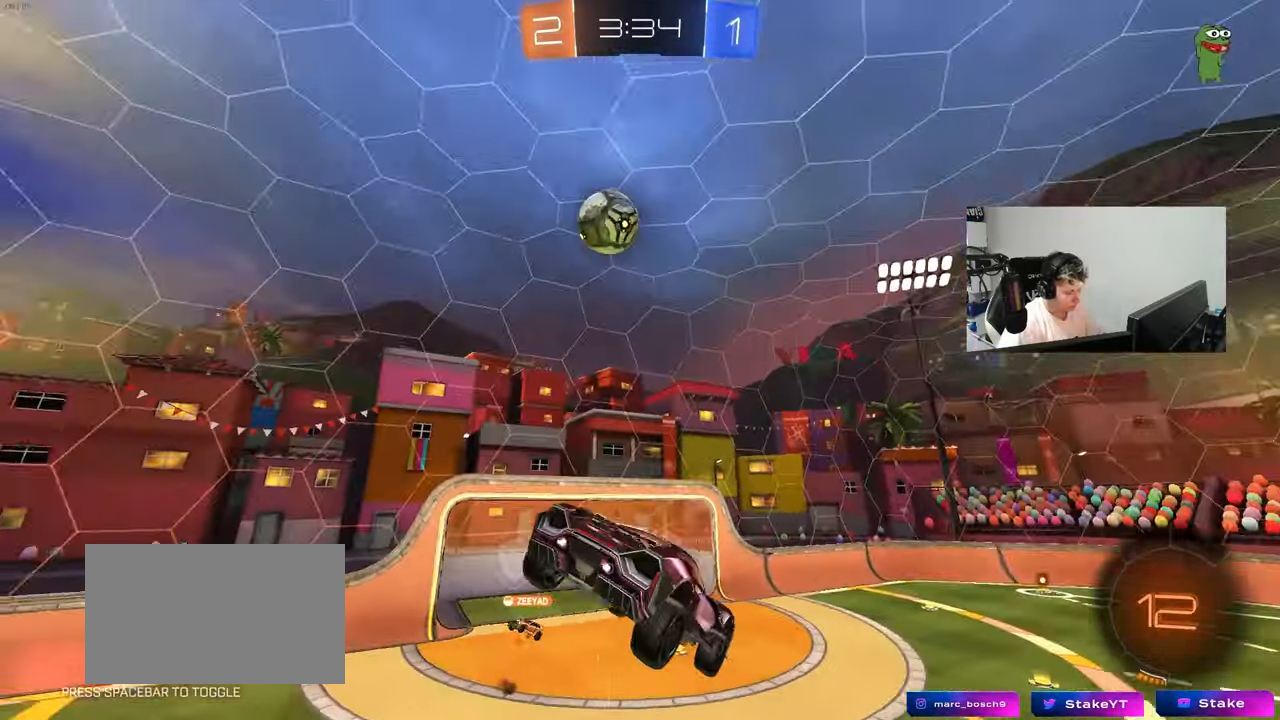
{"keys": [], "mouse": [], "mouse_move": "still", "events": [[33, "space", "up"], [133, "a", "down"], [217, "a", "up"], [450, "d", "down"], [500, "d", "up"]]}
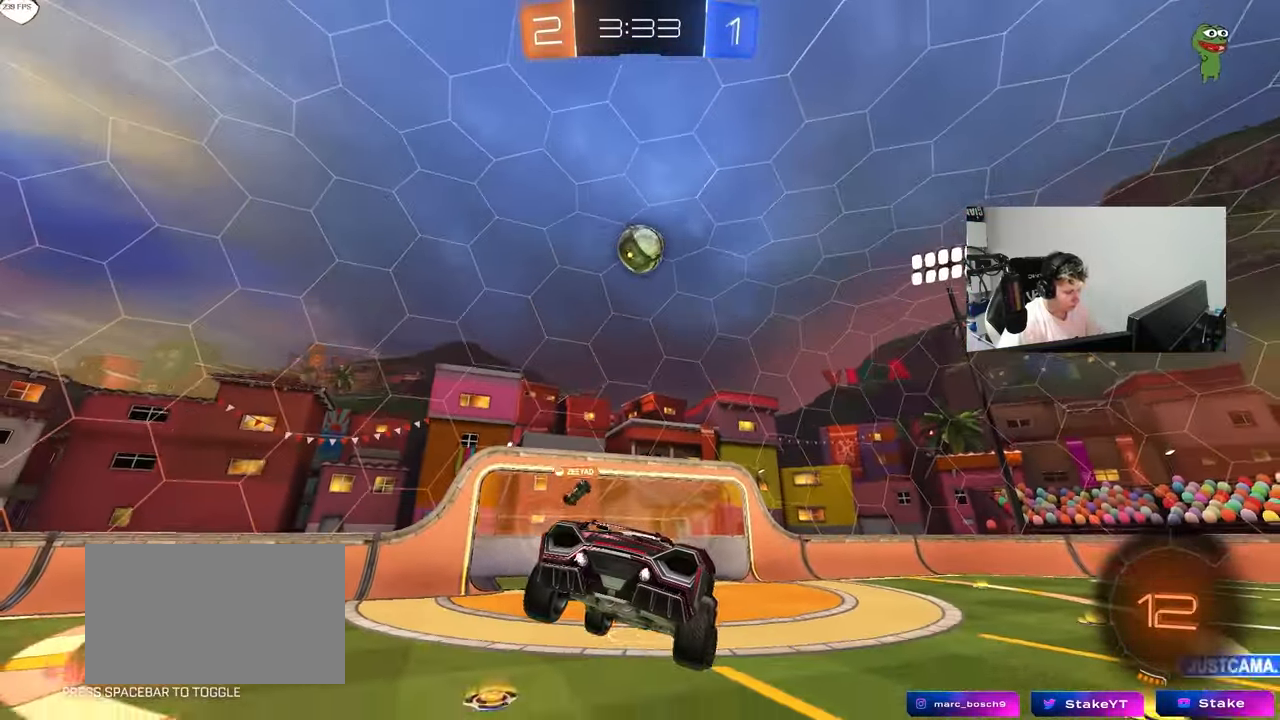
{"keys": ["a", "w"], "mouse": [], "mouse_move": "still", "events": [[217, "w", "down"], [283, "a", "down"]]}
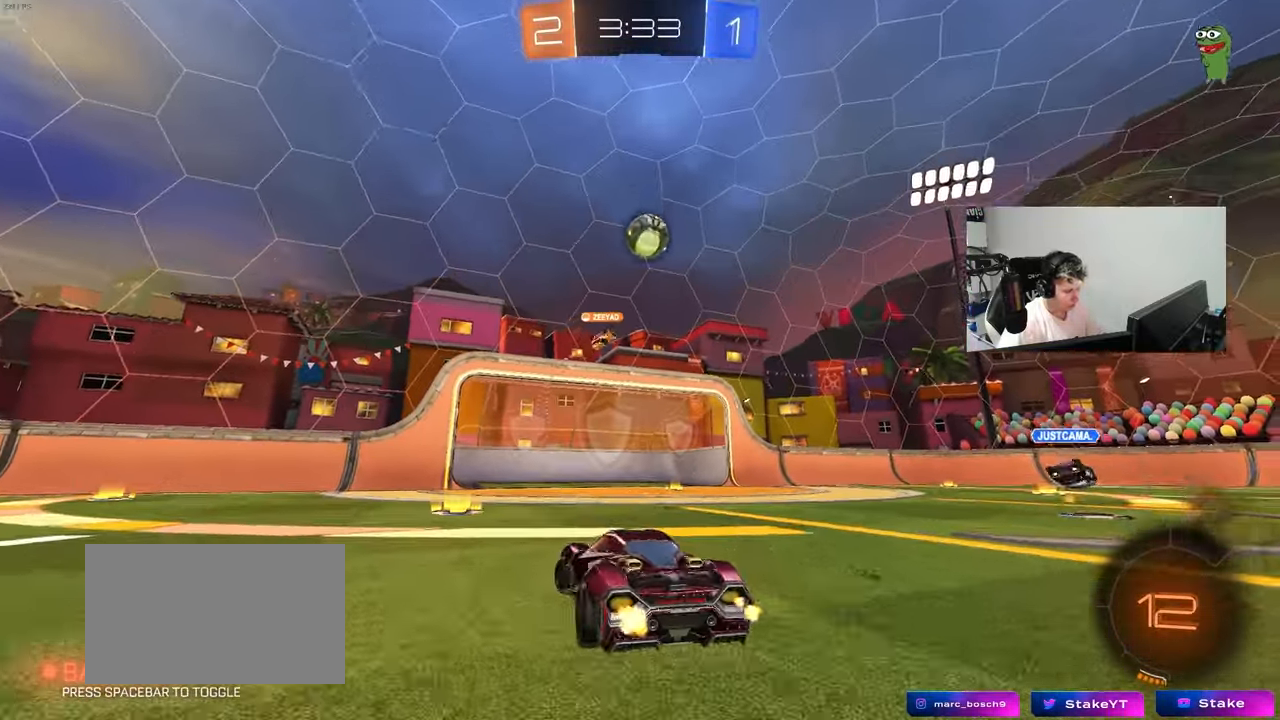
{"keys": ["space", "w"], "mouse": [], "mouse_move": "still", "events": [[117, "a", "up"], [200, "d", "down"], [300, "d", "up"], [483, "space", "down"]]}
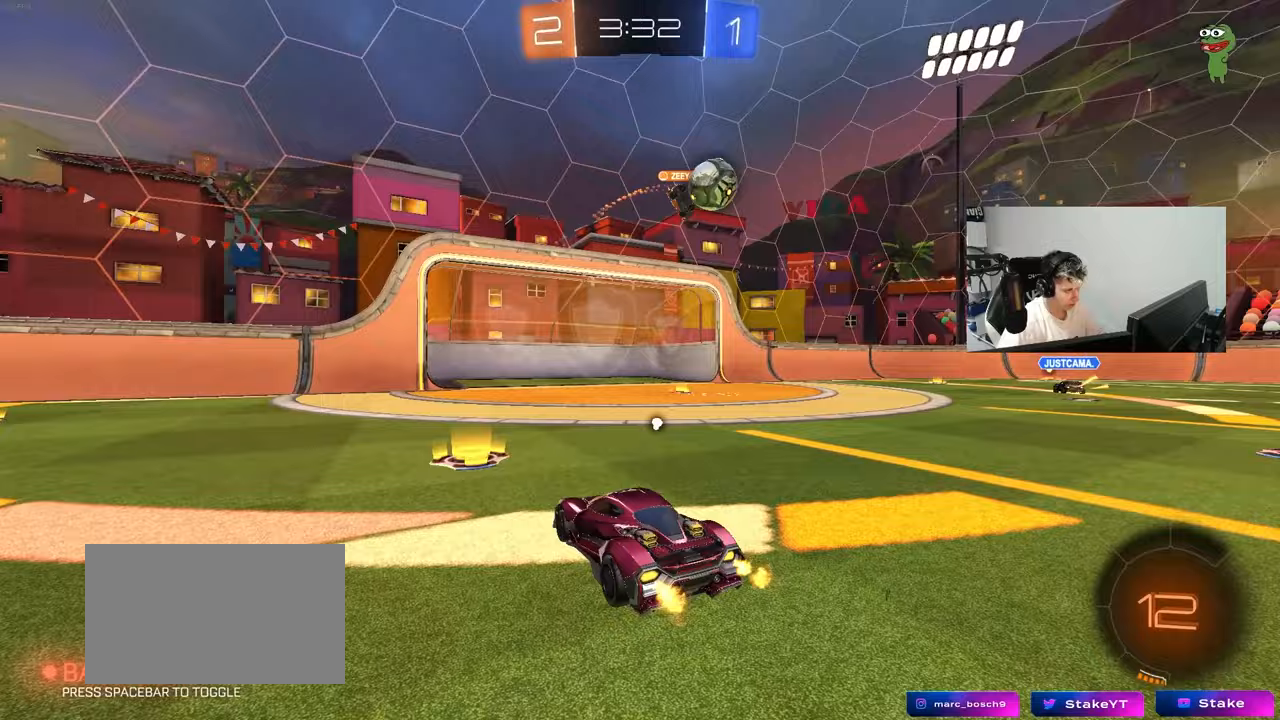
{"keys": ["w"], "mouse": [], "mouse_move": "still", "events": [[133, "space", "up"], [217, "d", "down"], [267, "space", "down"], [417, "space", "up"], [450, "d", "up"]]}
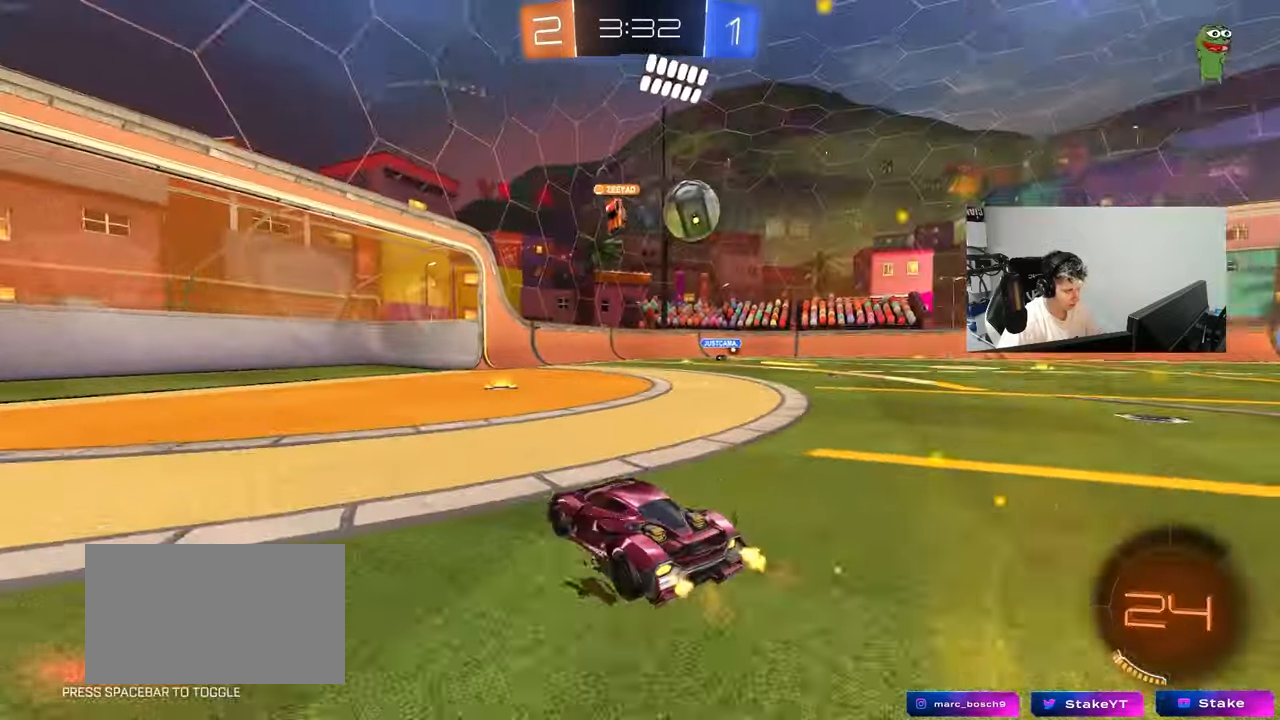
{"keys": ["w"], "mouse": [], "mouse_move": "still", "events": []}
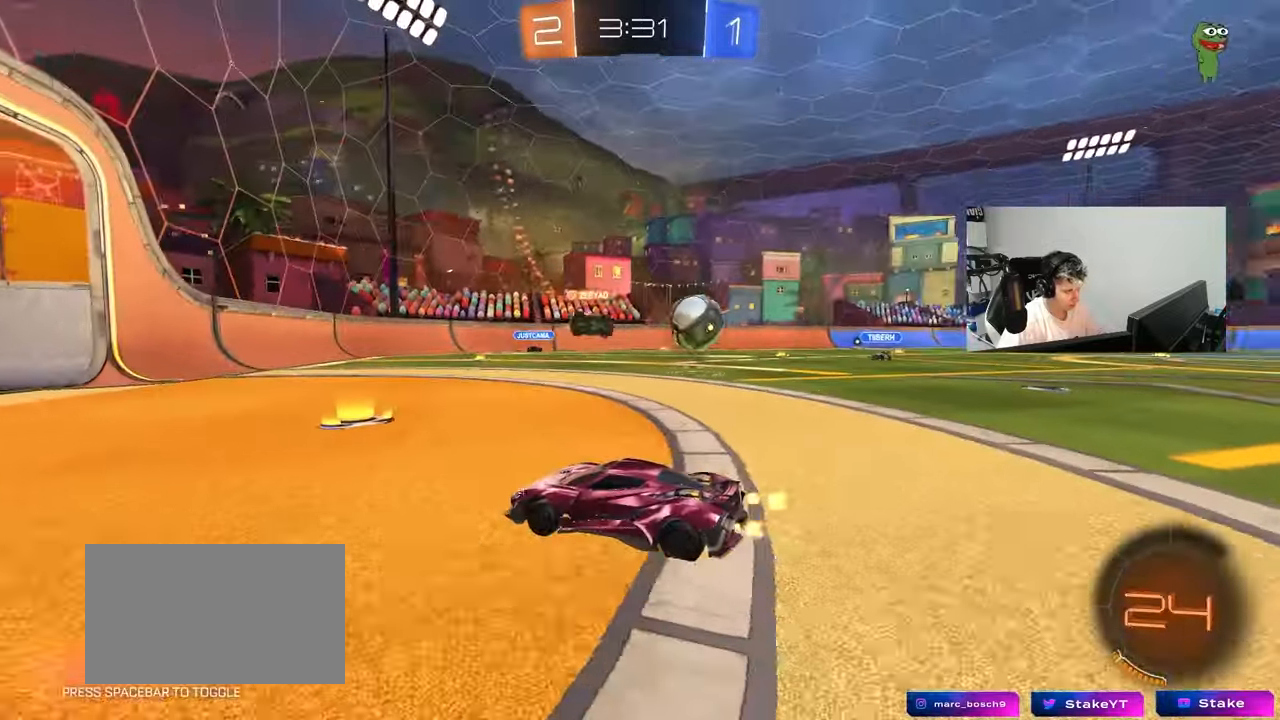
{"keys": ["a"], "mouse": [], "mouse_move": "still", "events": [[17, "d", "down"], [167, "d", "up"], [300, "d", "down"], [350, "w", "up"], [383, "a", "down"], [383, "d", "up"]]}
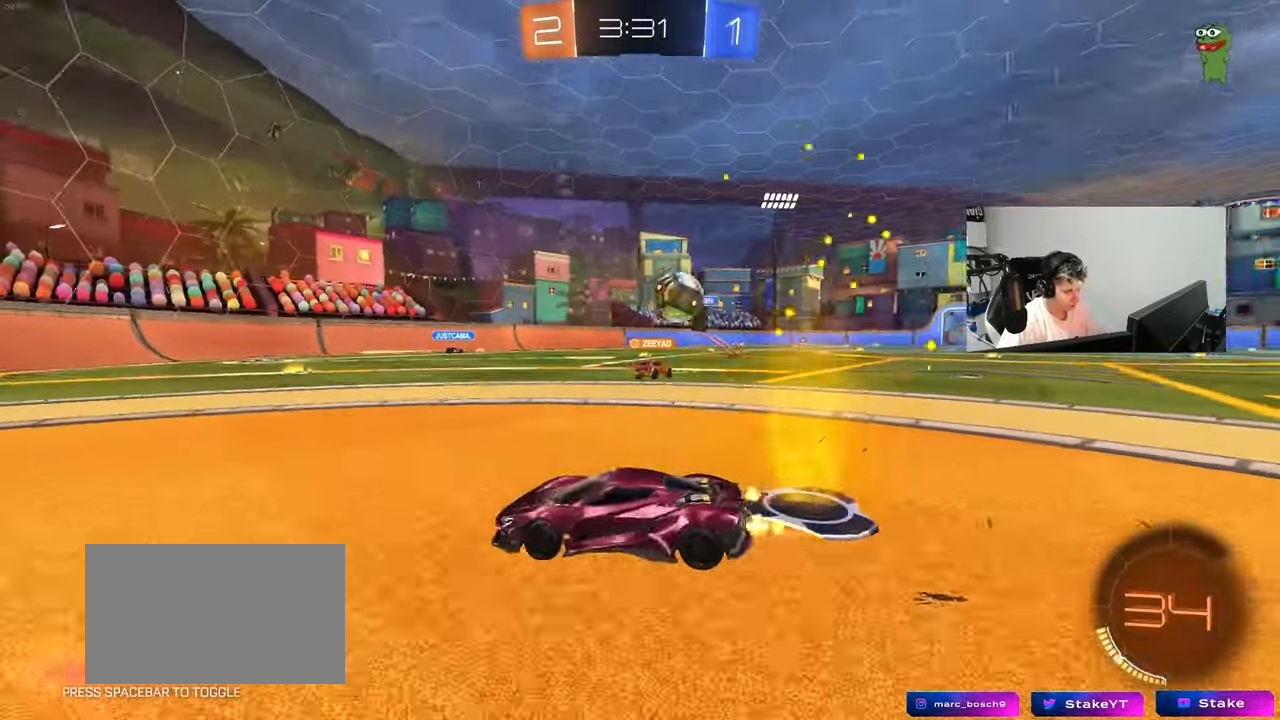
{"keys": ["a", "s"], "mouse": ["left", "right"], "mouse_move": "up", "events": [[83, "s", "down"], [267, "a", "up"], [267, "s", "up"], [317, "mouse_right", "down"], [400, "a", "down"], [400, "mouse_left", "down"], [400, "s", "down"]]}
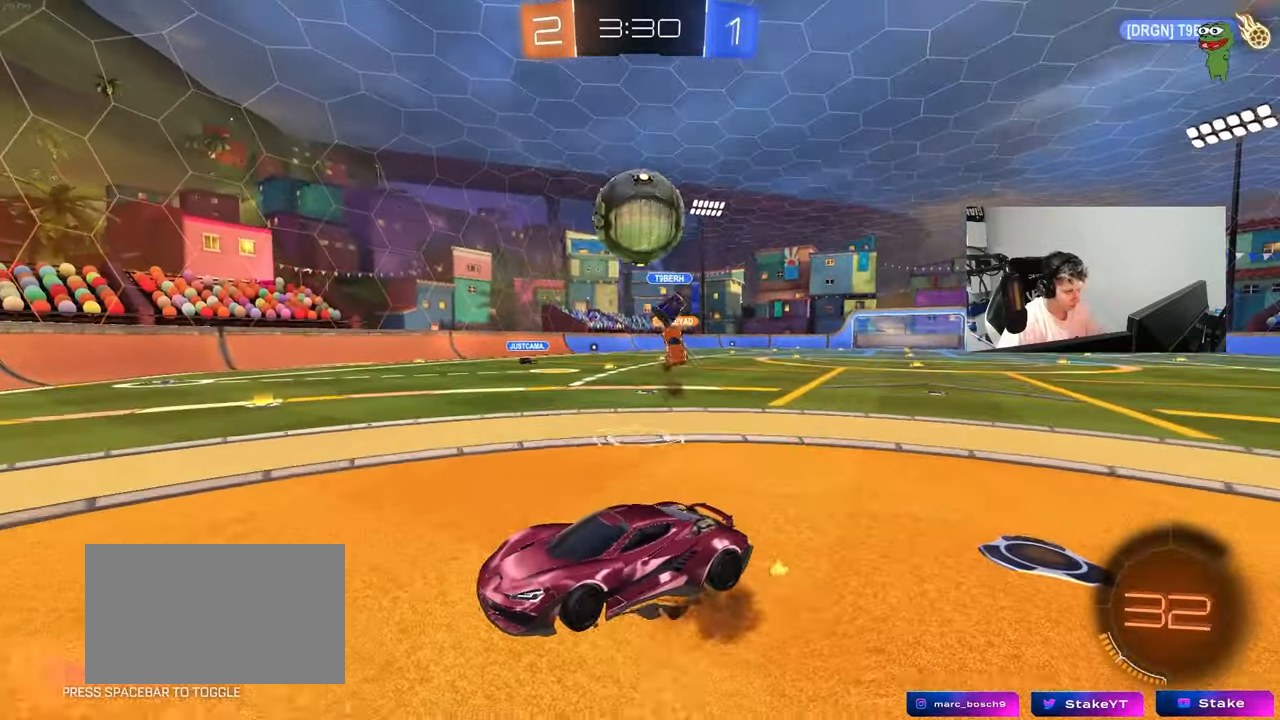
{"keys": [], "mouse": [], "mouse_move": "up", "events": [[50, "a", "up"], [50, "mouse_left", "up"], [50, "s", "up"], [100, "mouse_right", "up"]]}
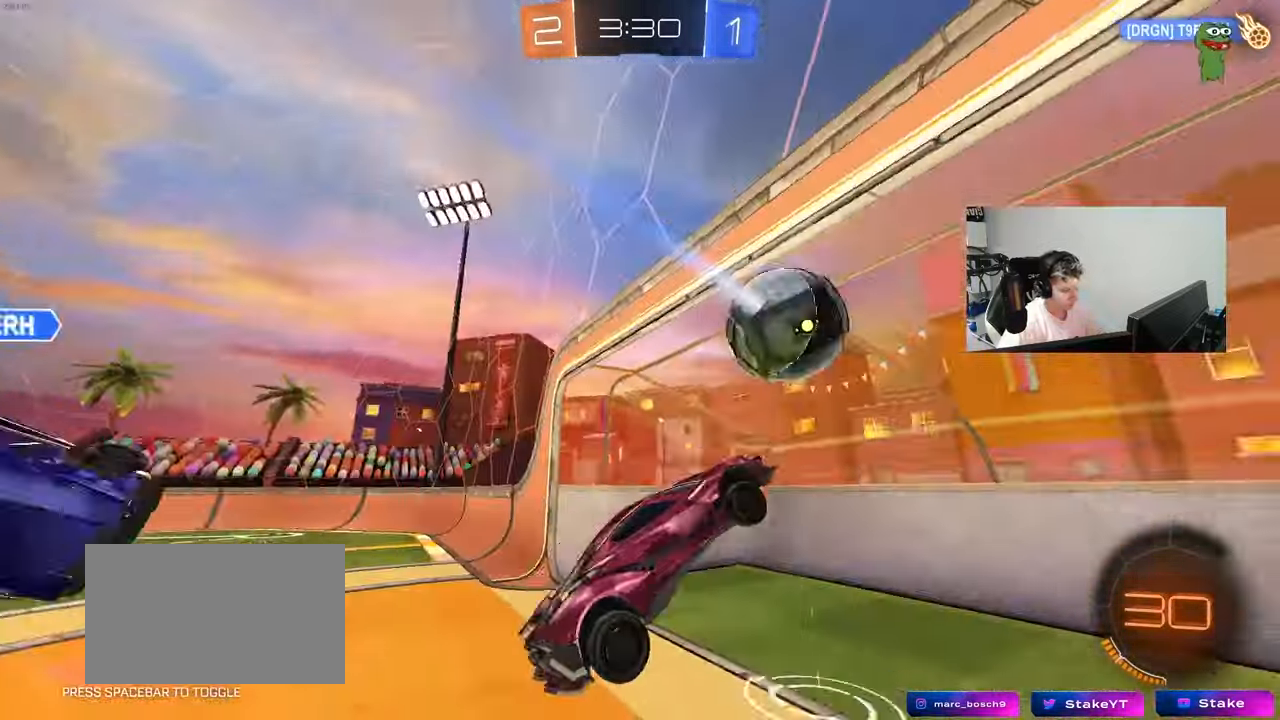
{"keys": [], "mouse": [], "mouse_move": "still", "events": []}